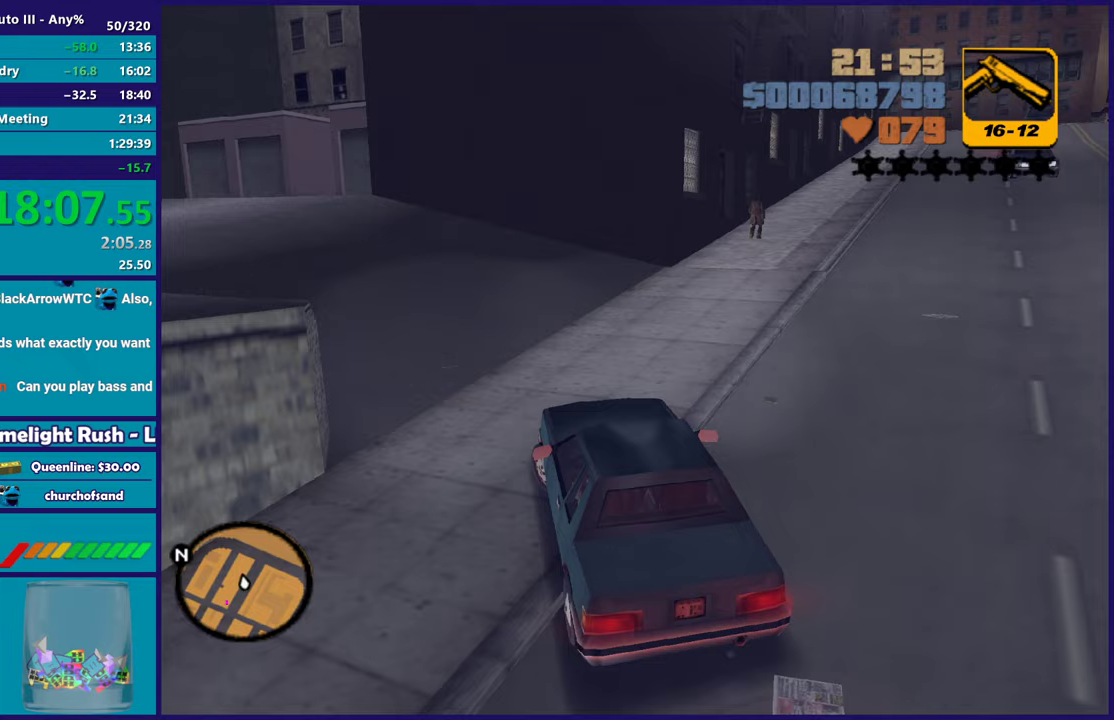
Gameplay with a controller (Xbox layout); each line is a JSON object with the inputs held at the frame after it. "events" lists button and stick changes between this image and that frame as [ms after this image, input, new state], when the widget could be followed in between.
{"buttons": ["R2"], "left_stick": "left", "right_stick": "center", "events": [[117, "left_stick", "left"], [267, "left_stick", "center"], [283, "R2", "down"], [350, "left_stick", "left"]]}
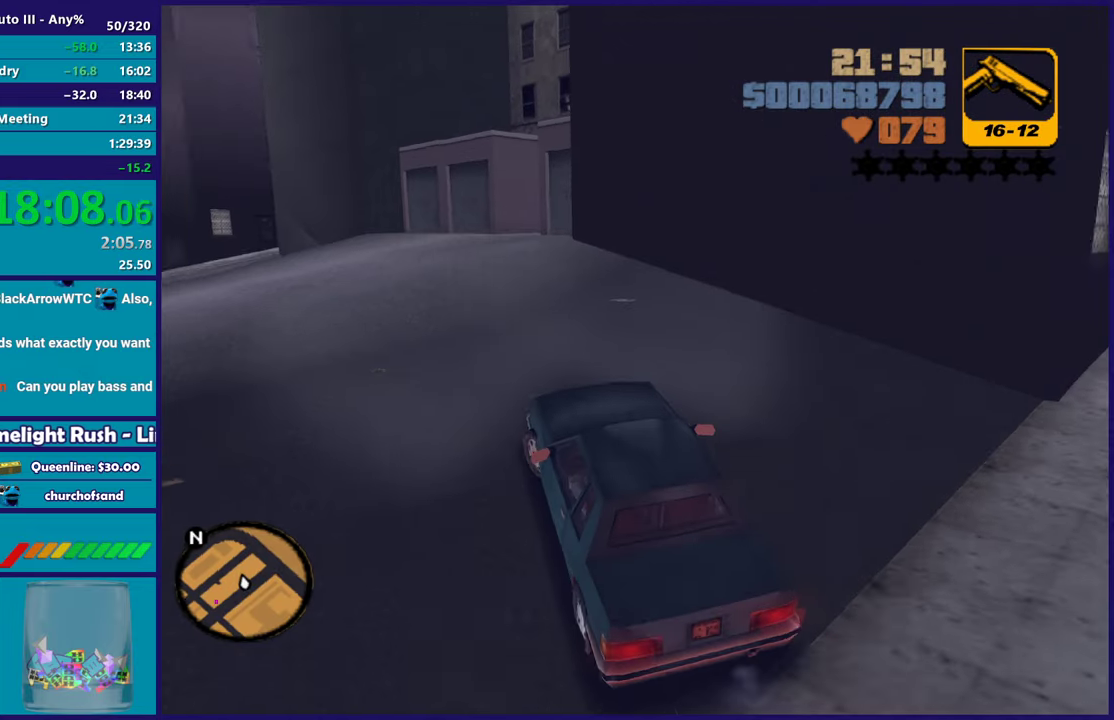
{"buttons": [], "left_stick": "left", "right_stick": "center", "events": [[33, "left_stick", "center"], [83, "R2", "up"], [83, "left_stick", "left"], [217, "A", "down"], [267, "left_stick", "center"], [350, "left_stick", "left"], [383, "A", "up"]]}
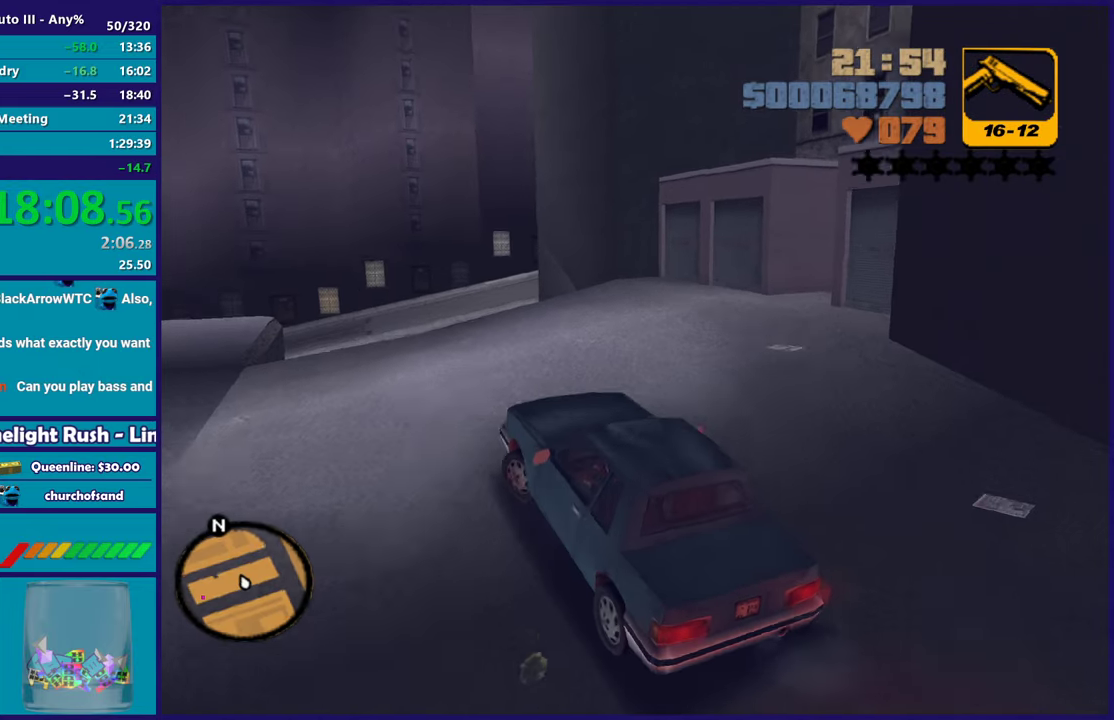
{"buttons": ["R2"], "left_stick": "center", "right_stick": "center", "events": [[50, "left_stick", "right"], [67, "R2", "down"], [117, "left_stick", "left"], [250, "R2", "up"], [283, "left_stick", "center"], [367, "R2", "down"]]}
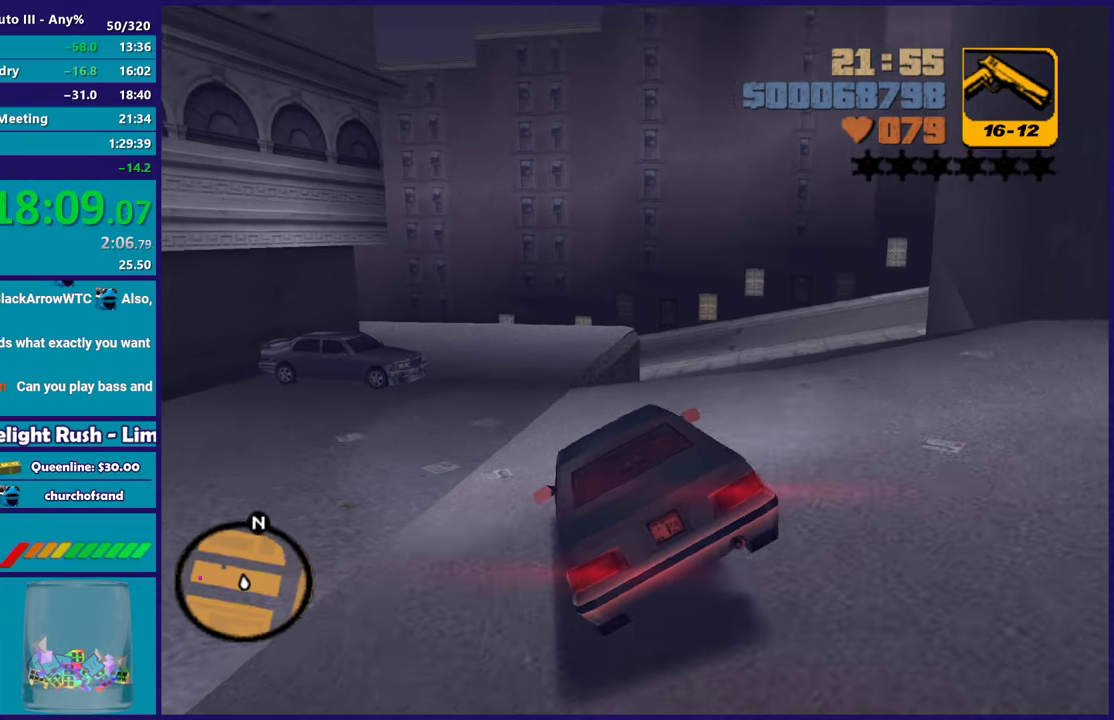
{"buttons": ["R2"], "left_stick": "center", "right_stick": "center", "events": [[50, "left_stick", "left"], [200, "left_stick", "right"], [400, "left_stick", "center"]]}
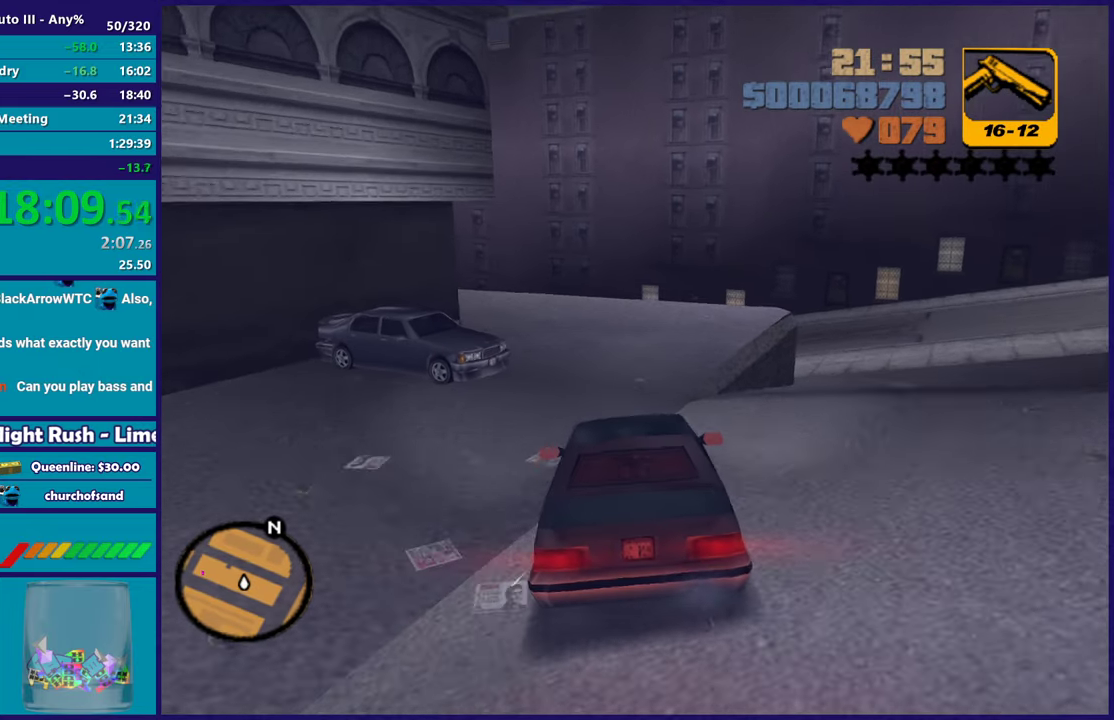
{"buttons": ["R2"], "left_stick": "center", "right_stick": "center", "events": [[167, "left_stick", "left"], [300, "left_stick", "center"], [350, "left_stick", "right"], [417, "left_stick", "center"]]}
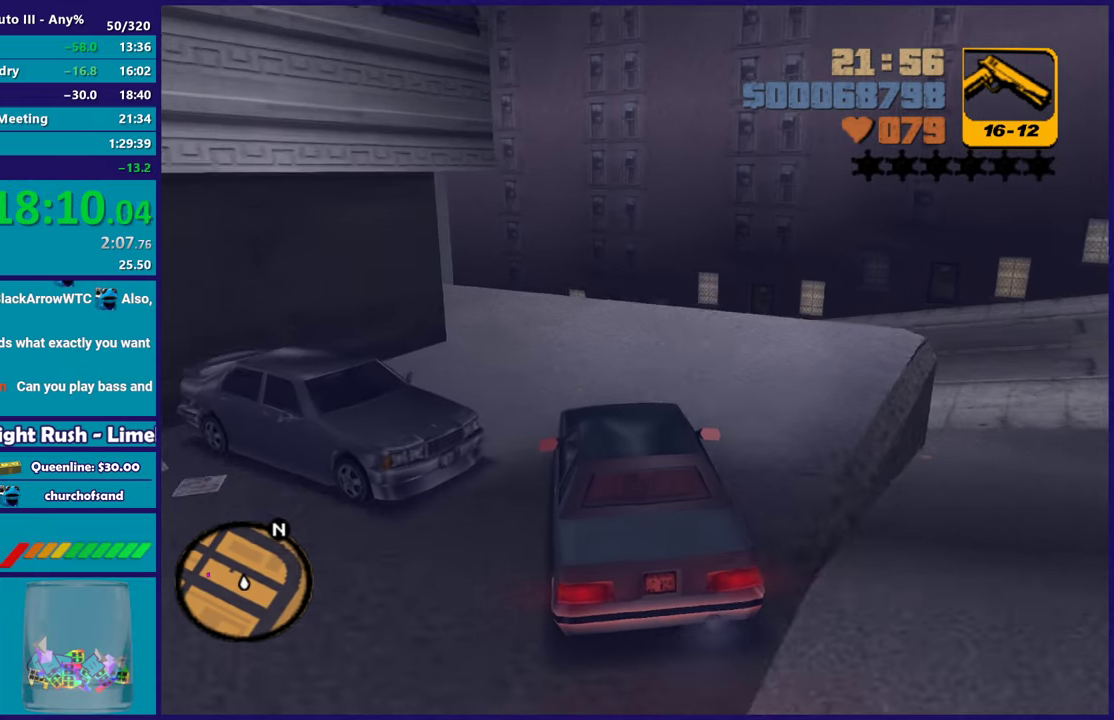
{"buttons": ["A"], "left_stick": "left", "right_stick": "center", "events": [[183, "left_stick", "left"], [350, "R2", "up"], [400, "A", "down"]]}
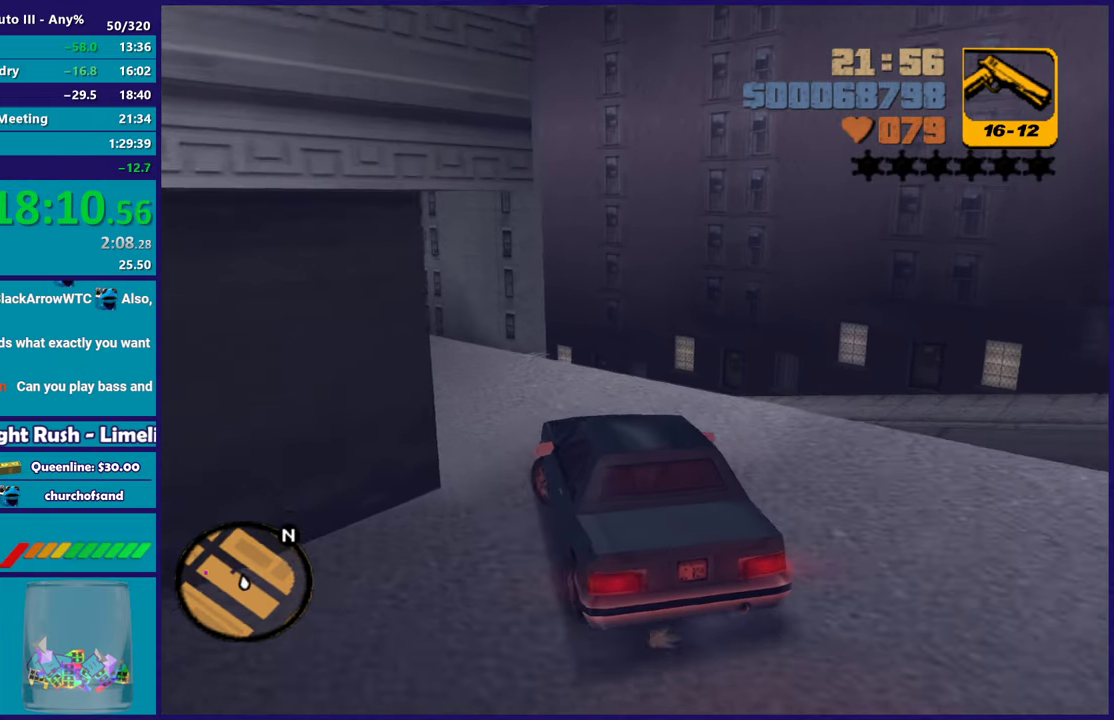
{"buttons": ["R2"], "left_stick": "left", "right_stick": "center", "events": [[33, "left_stick", "center"], [100, "left_stick", "left"], [117, "A", "up"], [283, "R2", "down"], [283, "left_stick", "center"], [333, "left_stick", "right"], [417, "left_stick", "left"]]}
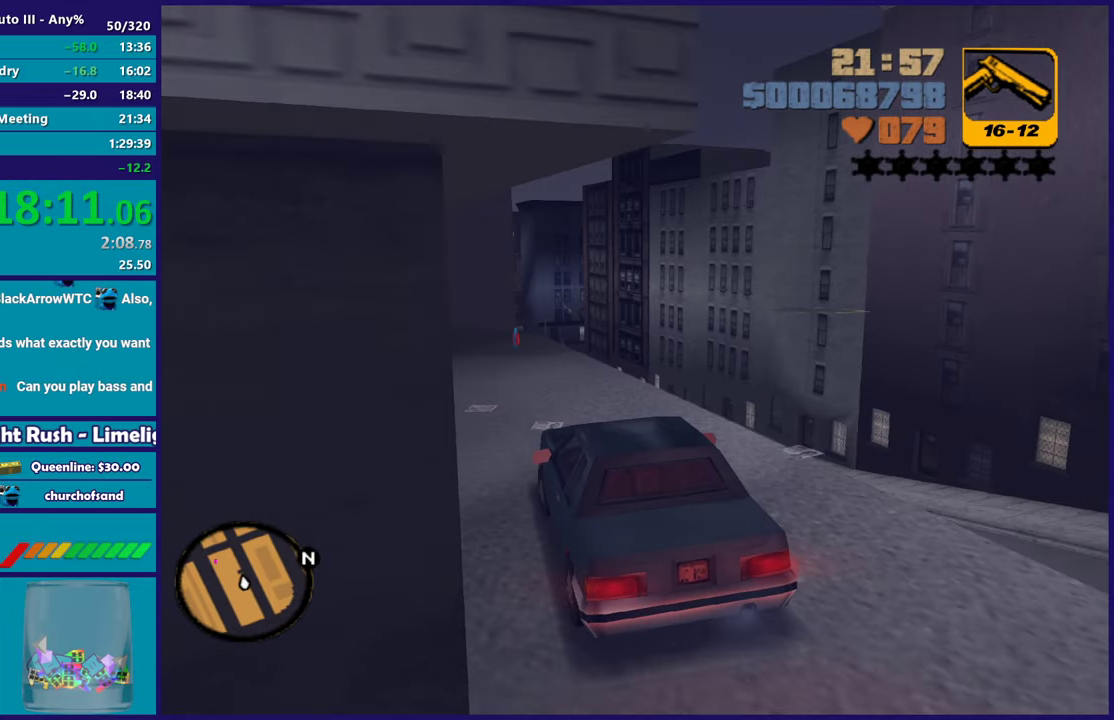
{"buttons": ["R2"], "left_stick": "left", "right_stick": "center", "events": [[50, "left_stick", "right"], [217, "left_stick", "center"], [433, "left_stick", "left"]]}
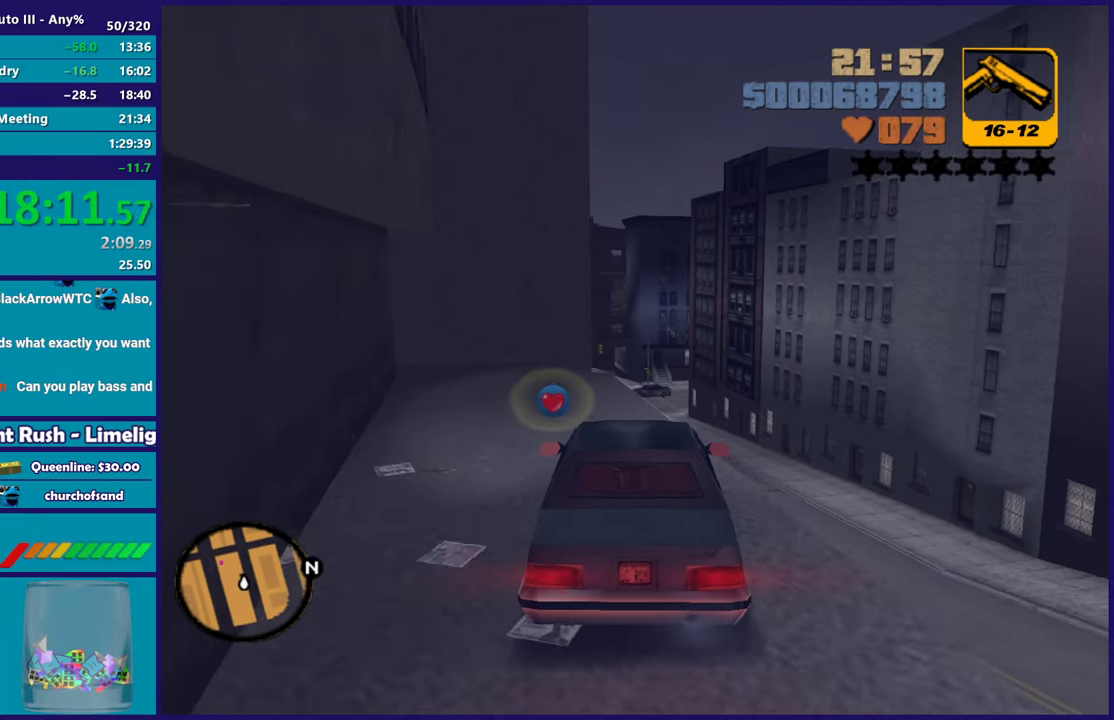
{"buttons": ["A", "R2"], "left_stick": "left", "right_stick": "center", "events": [[233, "left_stick", "right"], [300, "left_stick", "center"], [400, "left_stick", "left"], [500, "A", "down"]]}
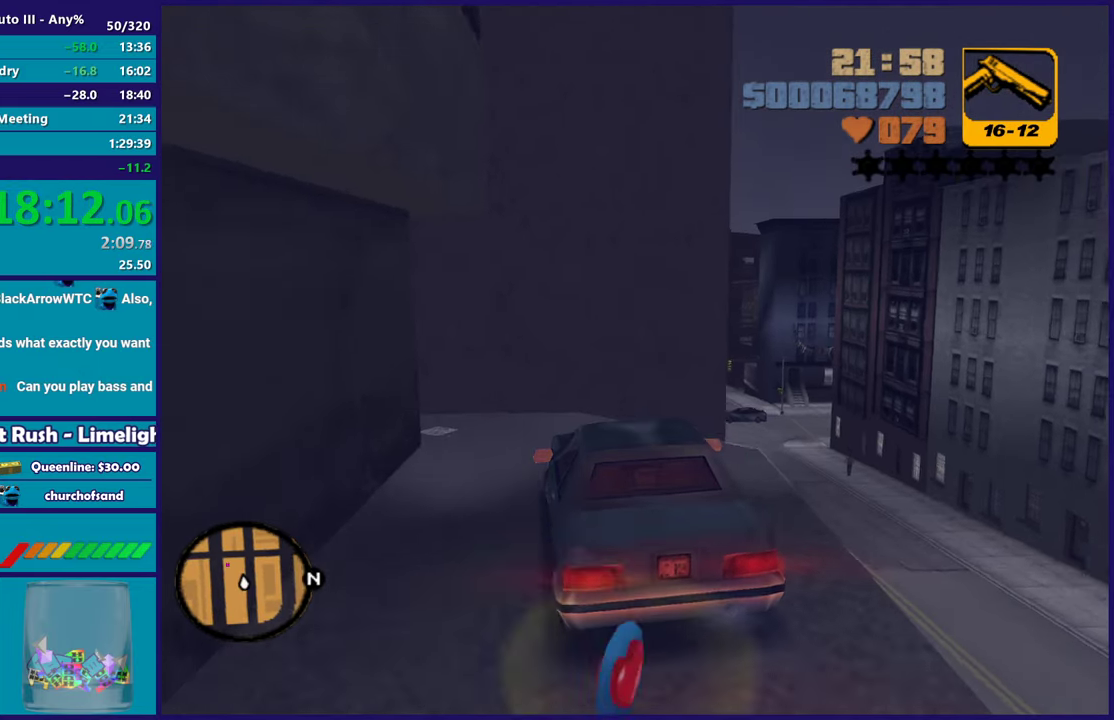
{"buttons": ["A", "R2"], "left_stick": "left", "right_stick": "center", "events": [[100, "left_stick", "center"], [150, "left_stick", "left"]]}
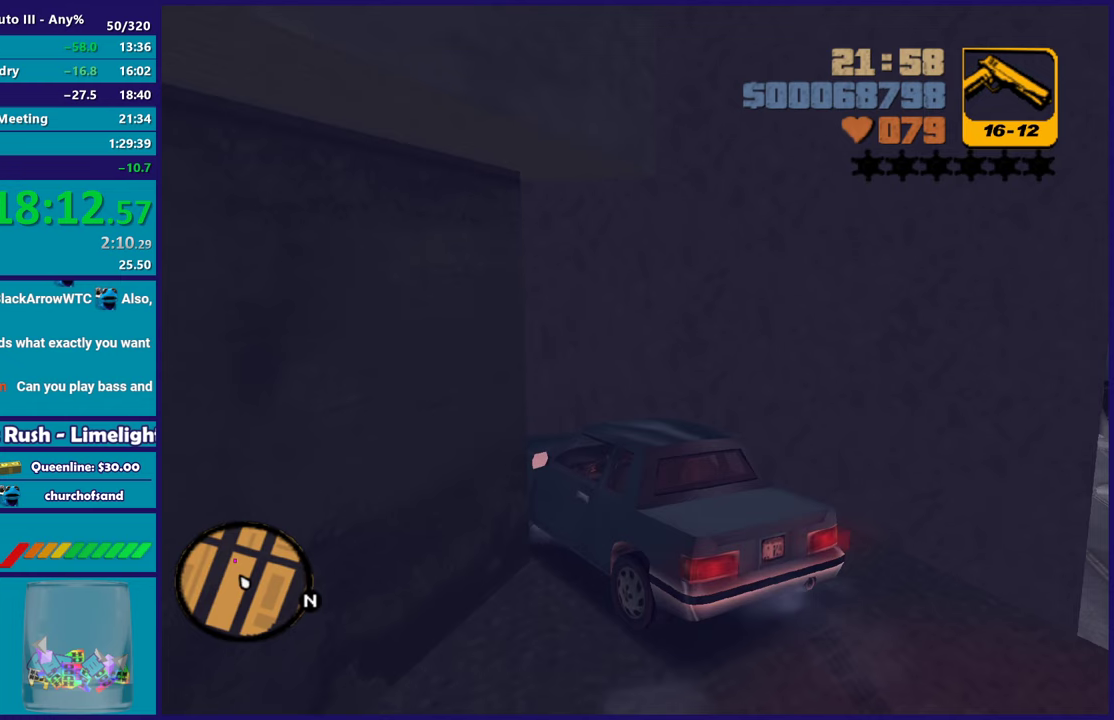
{"buttons": ["R2"], "left_stick": "center", "right_stick": "center", "events": [[117, "A", "up"], [217, "left_stick", "up-left"], [317, "left_stick", "center"]]}
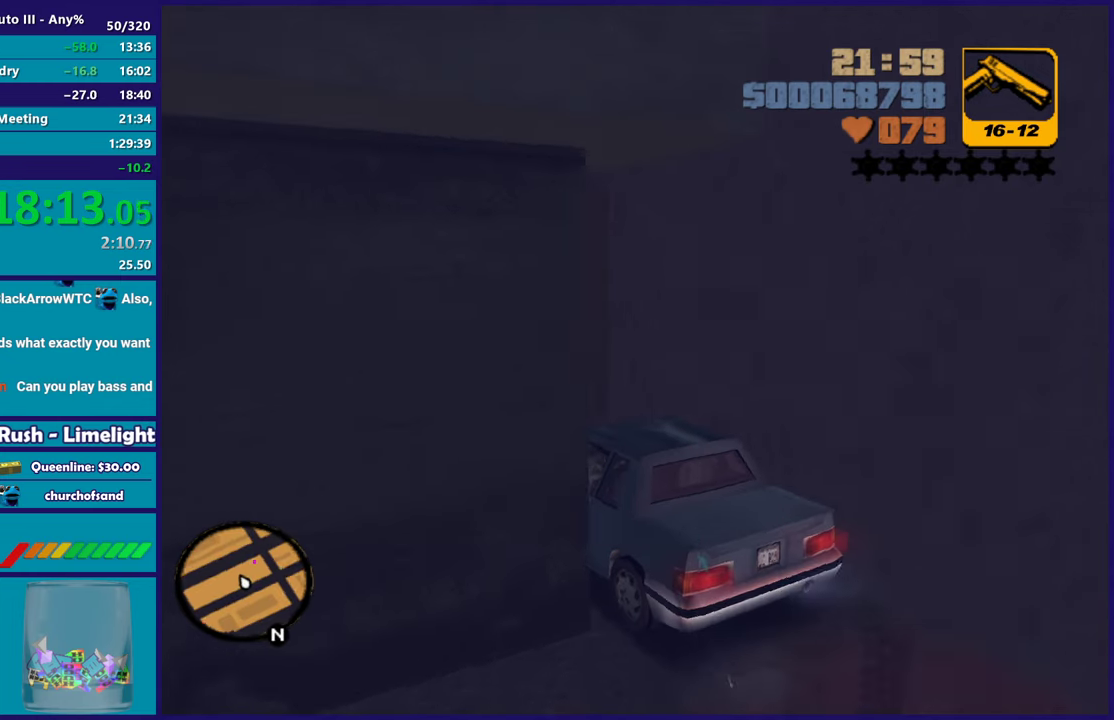
{"buttons": ["R2"], "left_stick": "center", "right_stick": "center", "events": [[200, "left_stick", "up-left"], [317, "left_stick", "left"], [383, "left_stick", "center"]]}
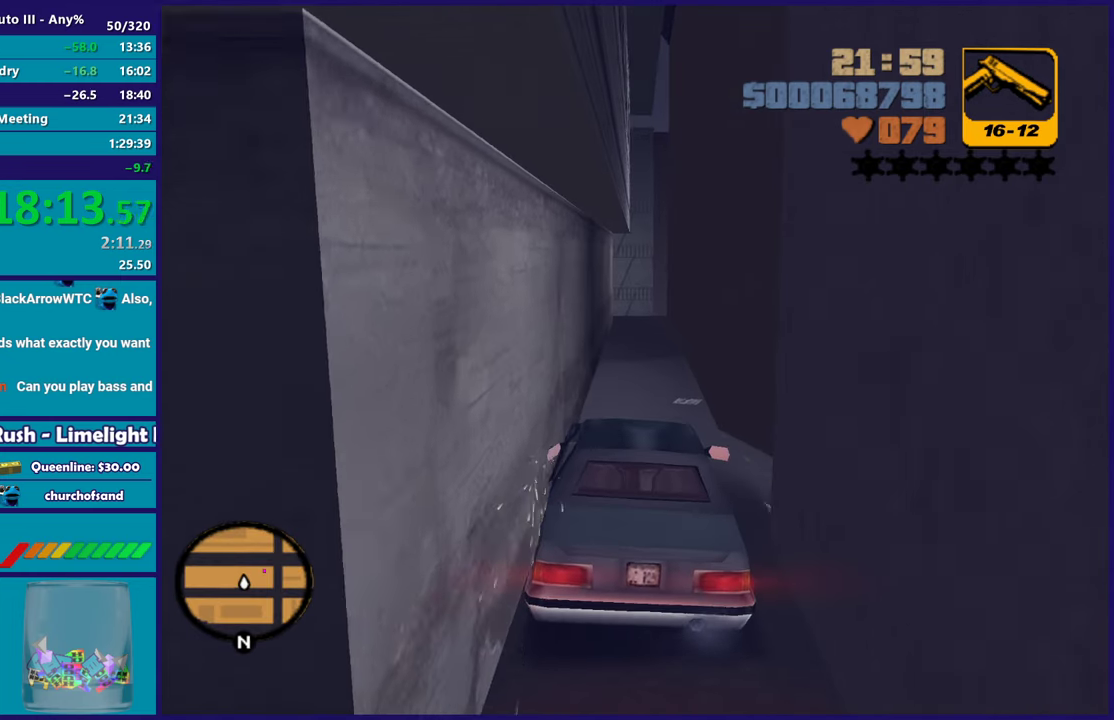
{"buttons": ["R2"], "left_stick": "center", "right_stick": "center", "events": [[233, "left_stick", "left"], [400, "left_stick", "center"]]}
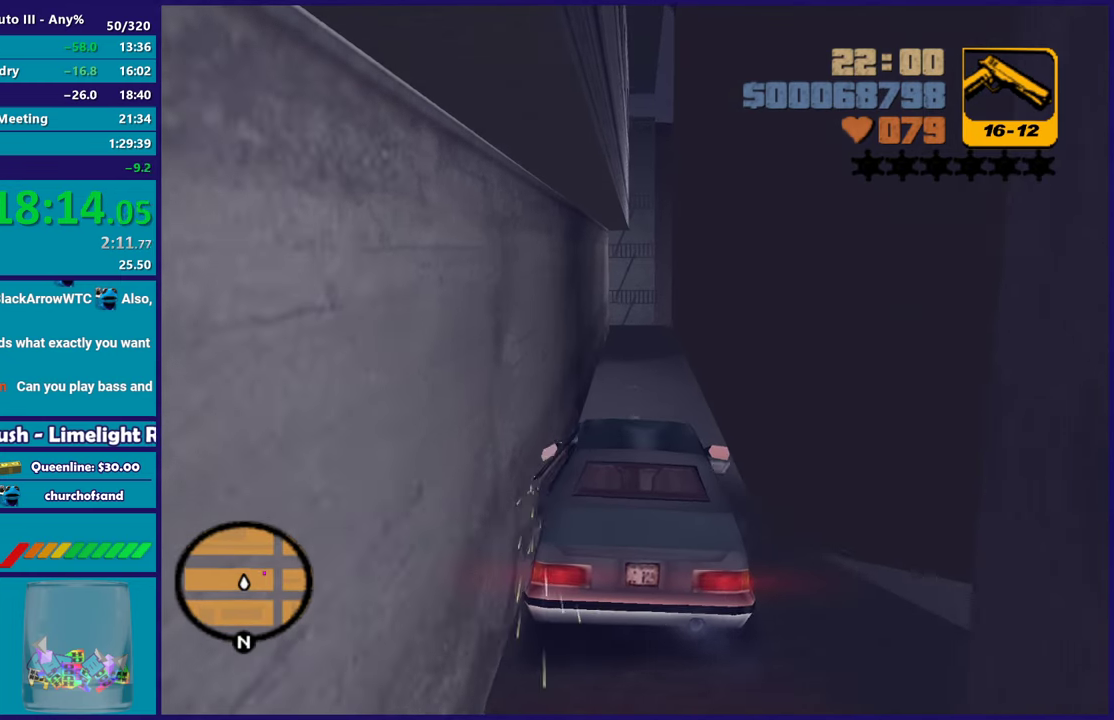
{"buttons": [], "left_stick": "center", "right_stick": "center", "events": [[333, "R2", "up"]]}
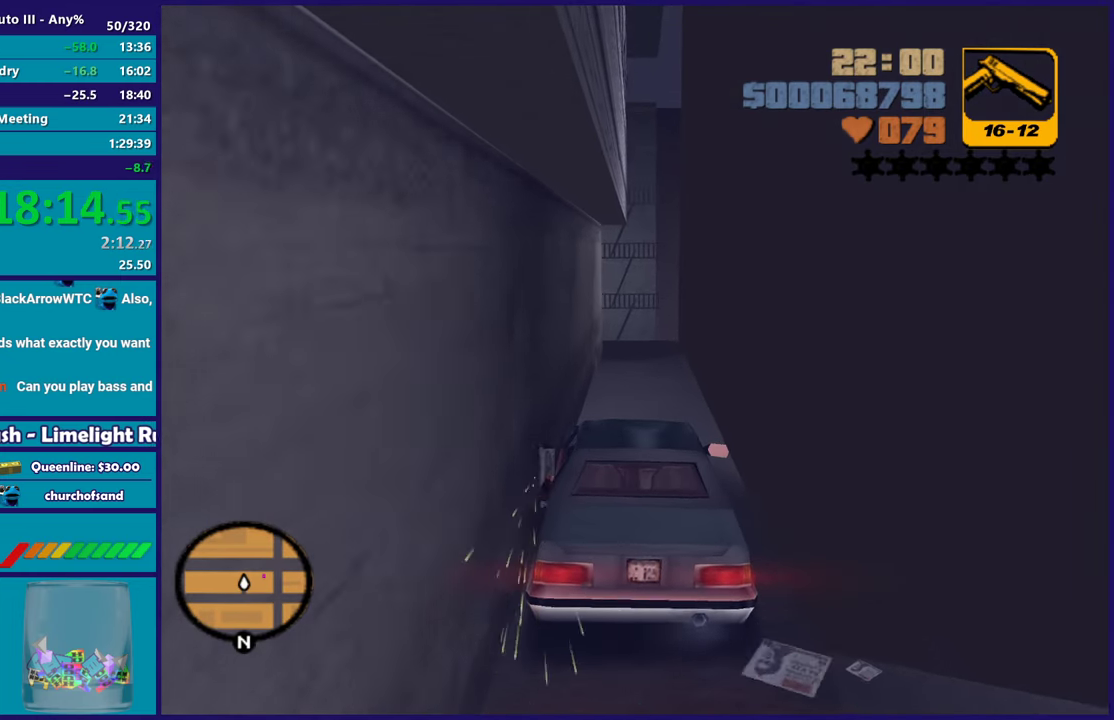
{"buttons": ["Y", "L2"], "left_stick": "center", "right_stick": "center", "events": [[150, "L2", "down"], [467, "Y", "down"]]}
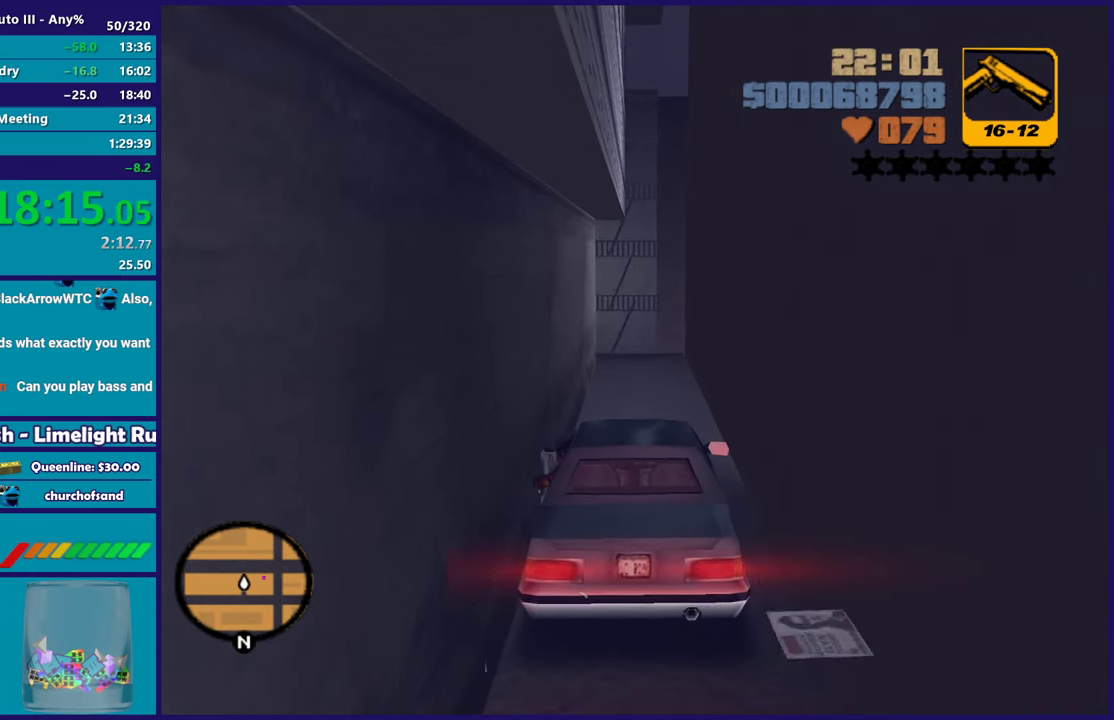
{"buttons": [], "left_stick": "right", "right_stick": "center", "events": [[117, "Y", "up"], [117, "left_stick", "right"], [183, "L2", "up"], [183, "Y", "down"], [300, "Y", "up"], [367, "Y", "down"], [483, "Y", "up"]]}
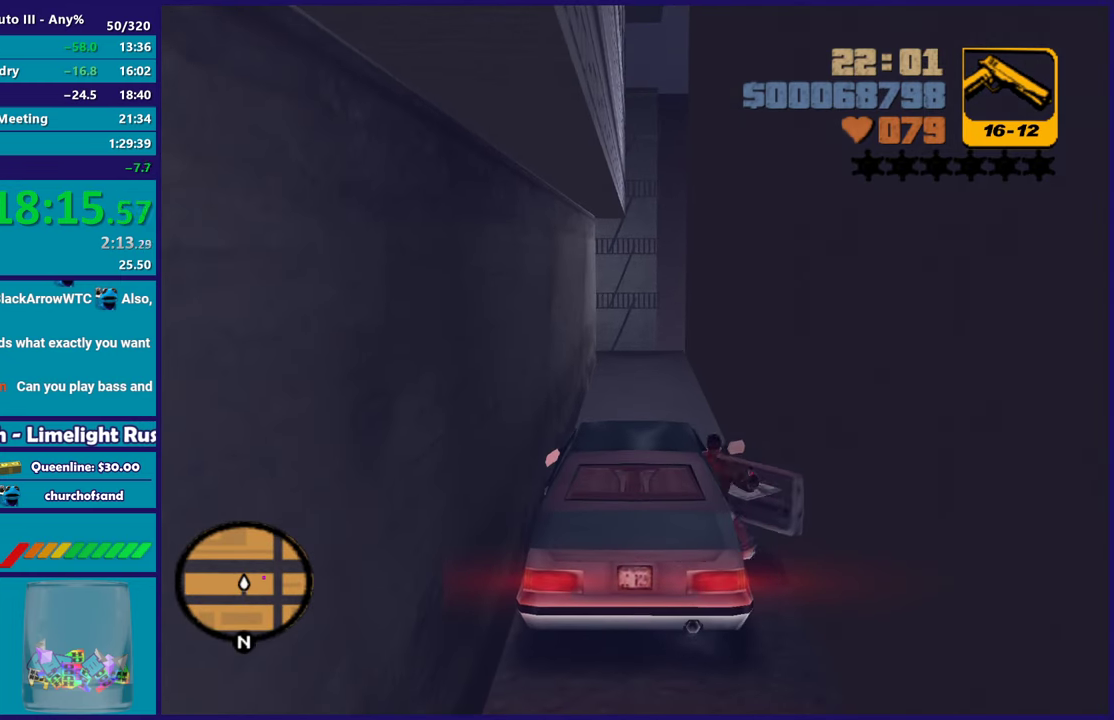
{"buttons": ["A"], "left_stick": "right", "right_stick": "center", "events": [[50, "Y", "down"], [167, "Y", "up"], [400, "A", "down"]]}
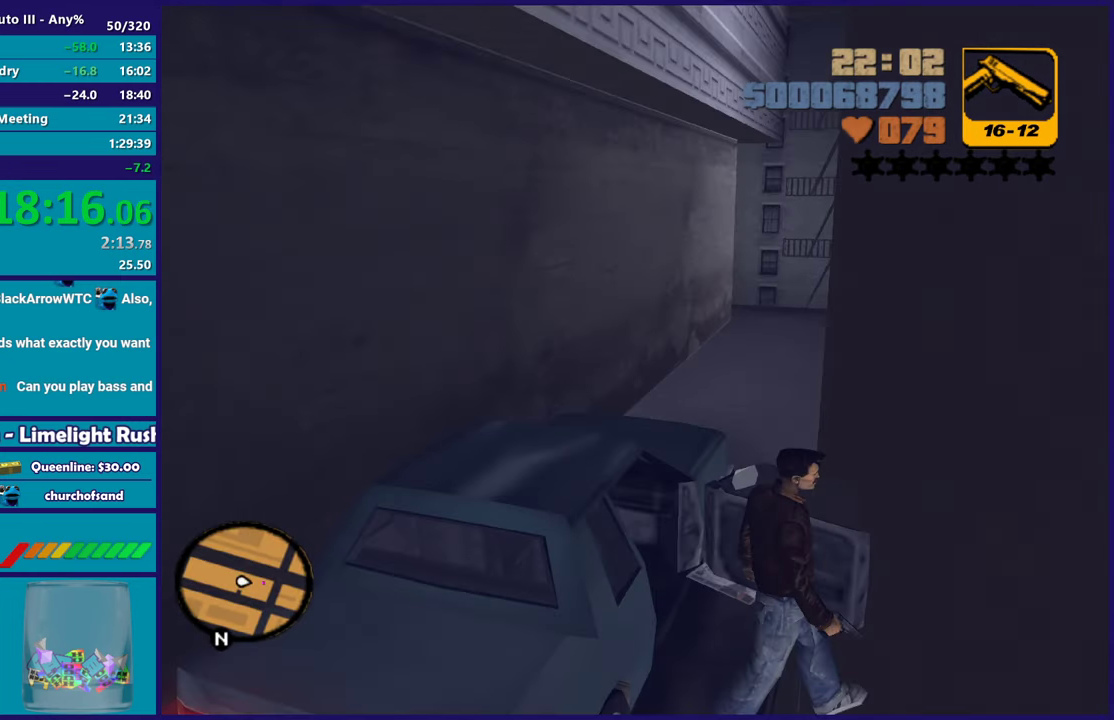
{"buttons": ["A"], "left_stick": "center", "right_stick": "center", "events": [[33, "A", "up"], [233, "left_stick", "center"], [250, "A", "down"], [383, "A", "up"], [500, "A", "down"]]}
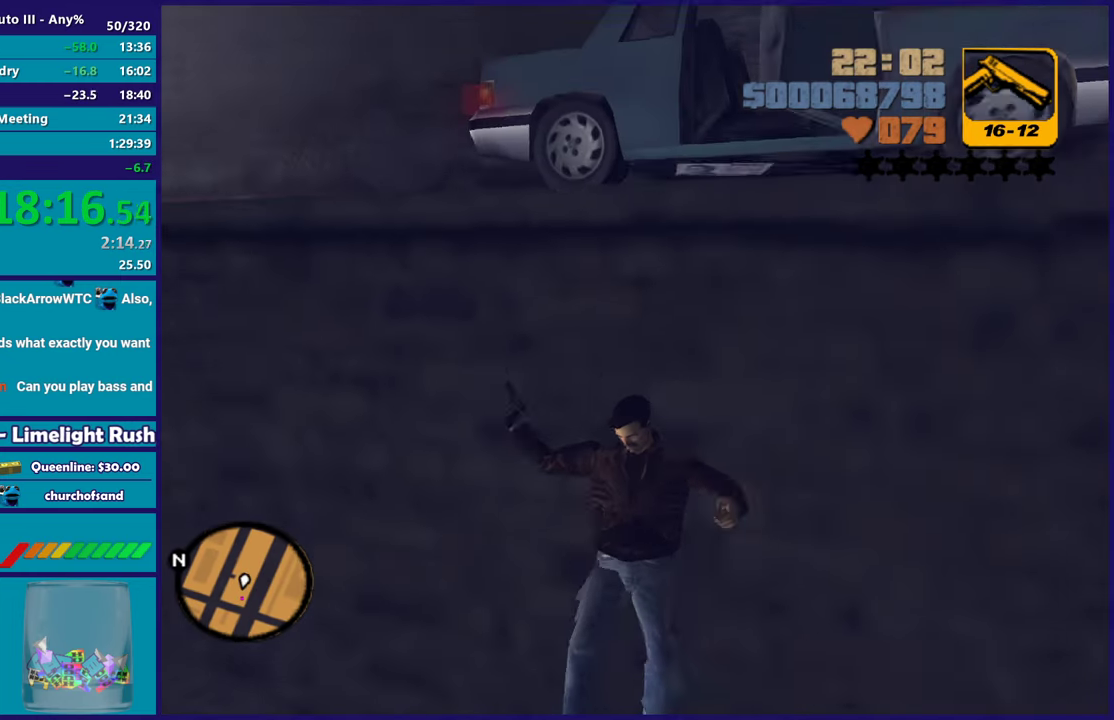
{"buttons": ["A"], "left_stick": "center", "right_stick": "center", "events": [[100, "A", "up"], [200, "A", "down"], [317, "A", "up"], [400, "A", "down"]]}
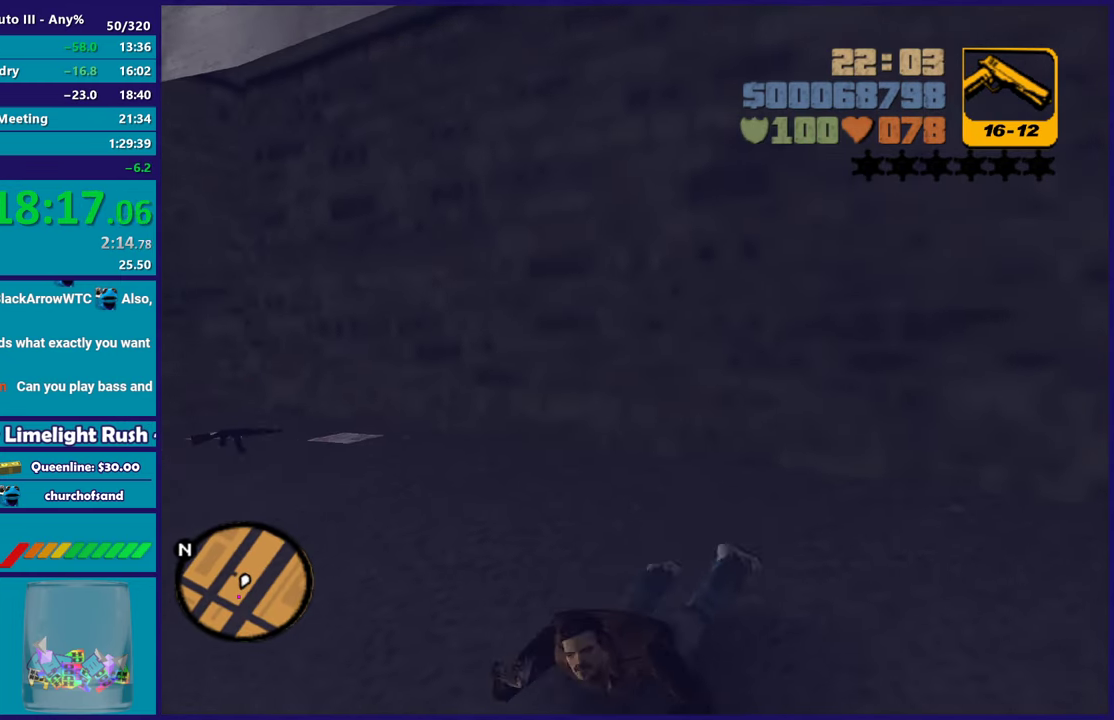
{"buttons": [], "left_stick": "left", "right_stick": "center", "events": [[33, "A", "up"], [117, "A", "down"], [250, "A", "up"], [267, "left_stick", "left"], [333, "A", "down"], [433, "A", "up"]]}
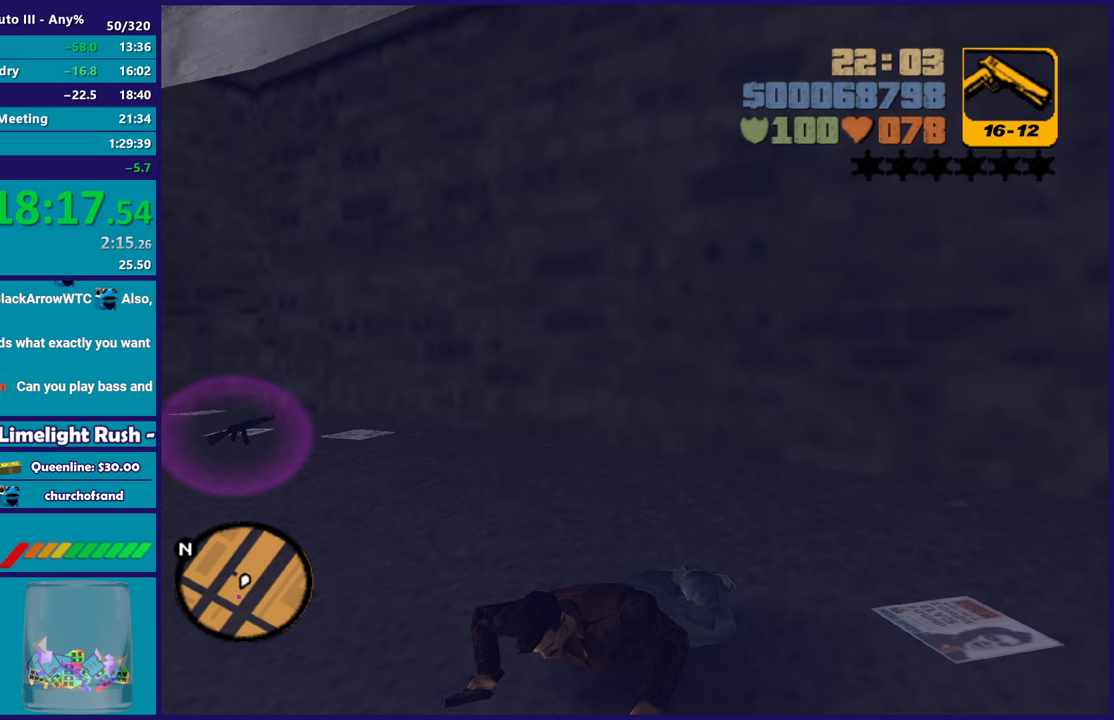
{"buttons": ["A"], "left_stick": "up-left", "right_stick": "center", "events": [[17, "left_stick", "up-left"], [200, "A", "down"], [333, "A", "up"], [400, "A", "down"]]}
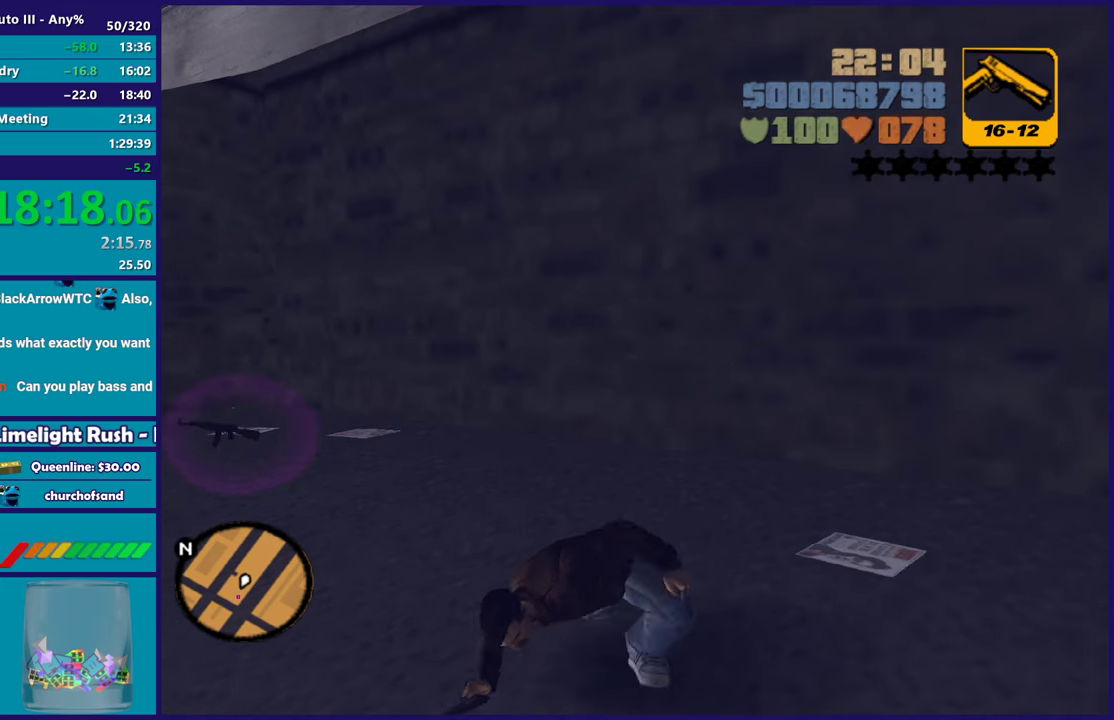
{"buttons": [], "left_stick": "up-left", "right_stick": "center", "events": [[33, "A", "up"], [117, "A", "down"], [233, "A", "up"], [317, "A", "down"], [450, "A", "up"]]}
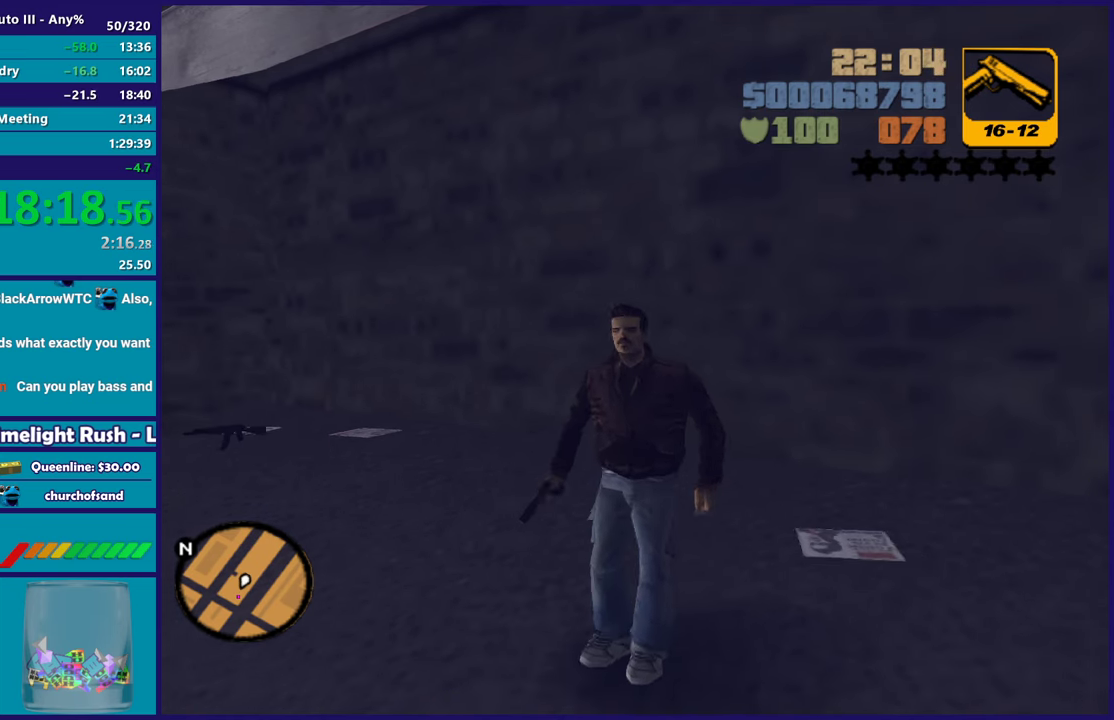
{"buttons": ["A"], "left_stick": "up", "right_stick": "center", "events": [[17, "A", "down"], [150, "A", "up"], [233, "A", "down"], [300, "left_stick", "up"], [350, "A", "up"], [433, "A", "down"]]}
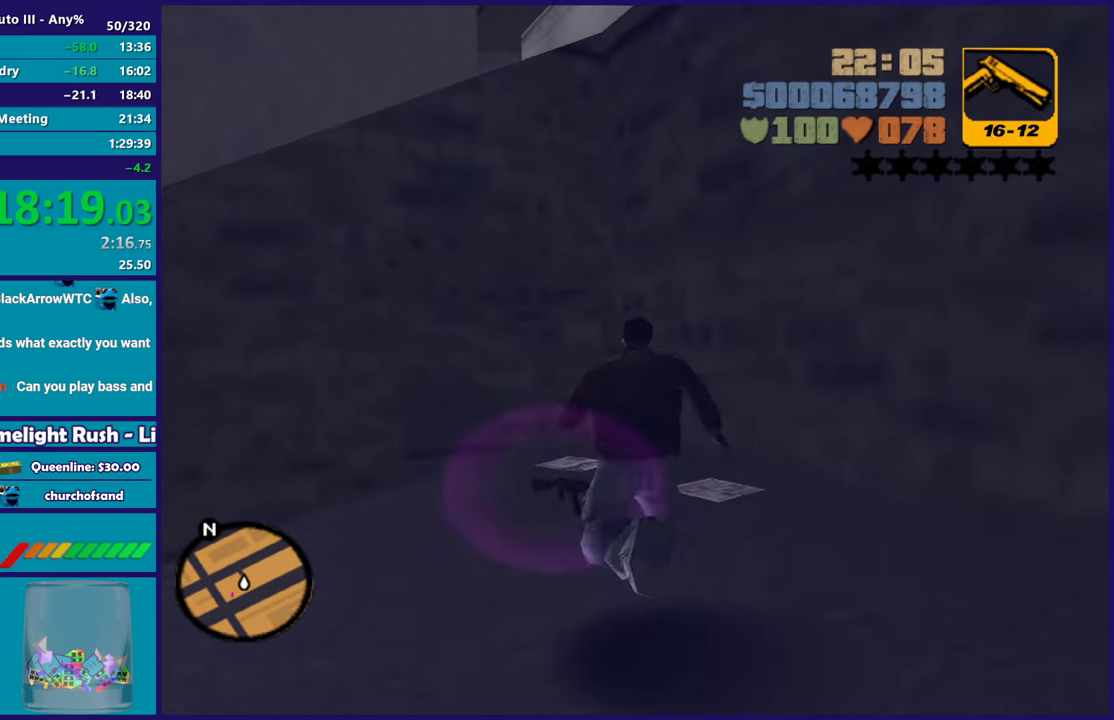
{"buttons": [], "left_stick": "left", "right_stick": "center", "events": [[67, "A", "up"], [100, "left_stick", "up-left"], [133, "A", "down"], [150, "left_stick", "left"], [250, "A", "up"], [333, "A", "down"], [467, "A", "up"]]}
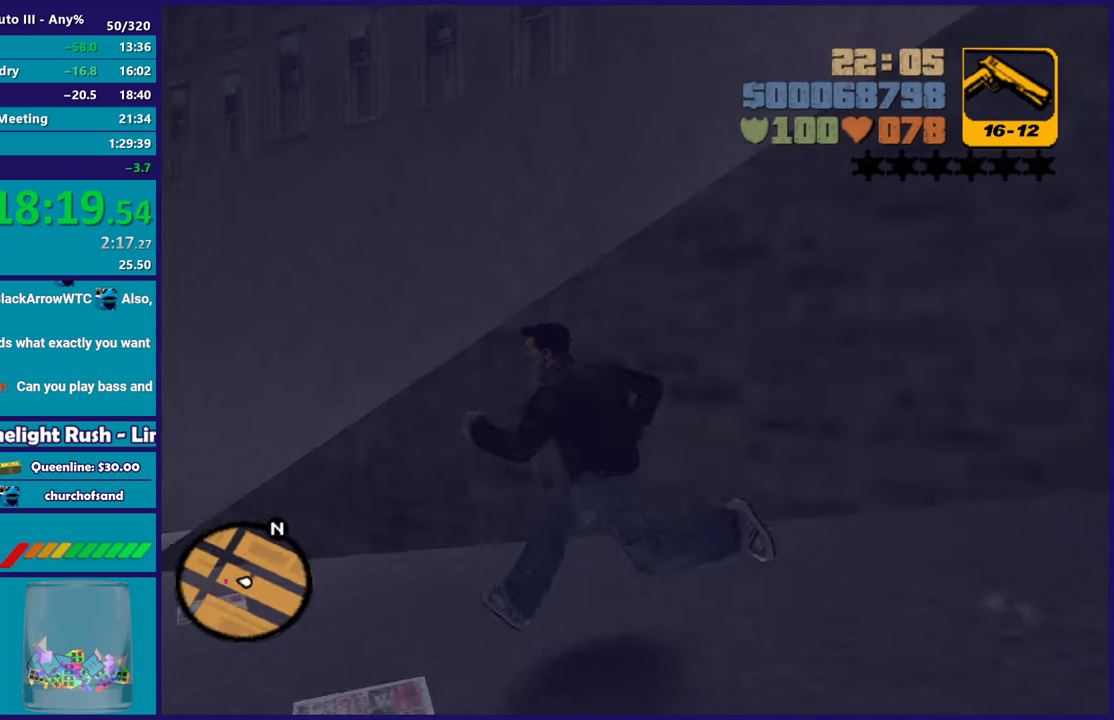
{"buttons": ["A"], "left_stick": "up", "right_stick": "center", "events": [[50, "A", "down"], [133, "left_stick", "up-left"], [150, "A", "up"], [250, "A", "down"], [267, "left_stick", "up"], [383, "A", "up"], [467, "A", "down"]]}
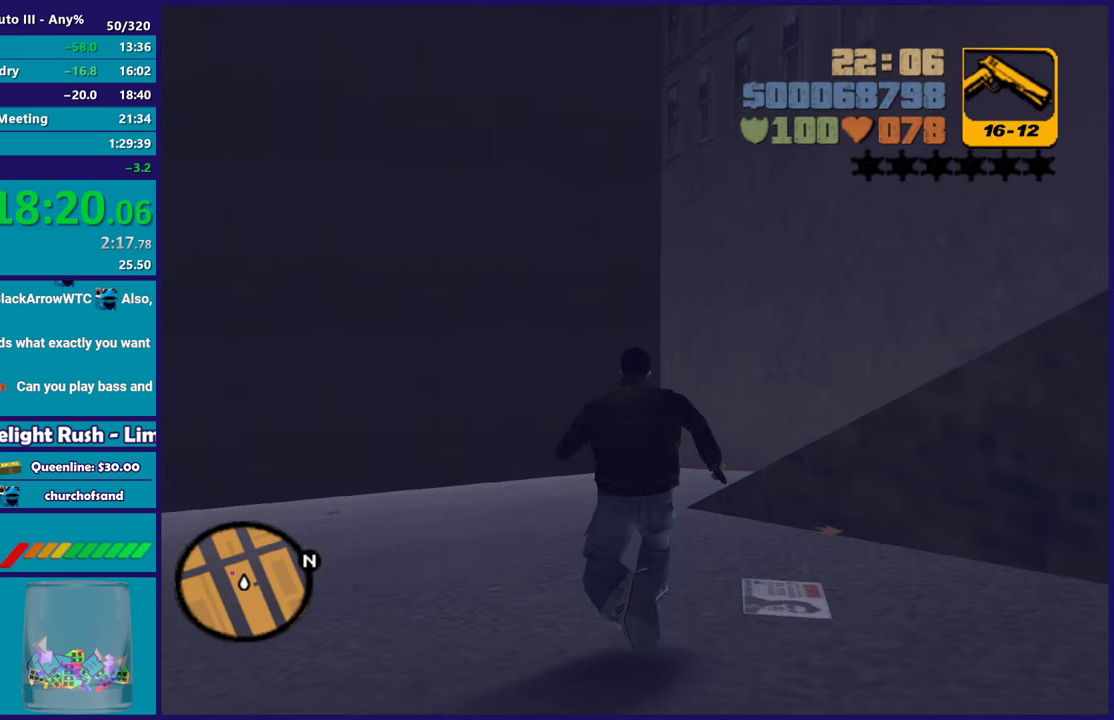
{"buttons": [], "left_stick": "up", "right_stick": "center", "events": [[100, "A", "up"], [167, "A", "down"], [283, "A", "up"], [383, "A", "down"], [500, "A", "up"]]}
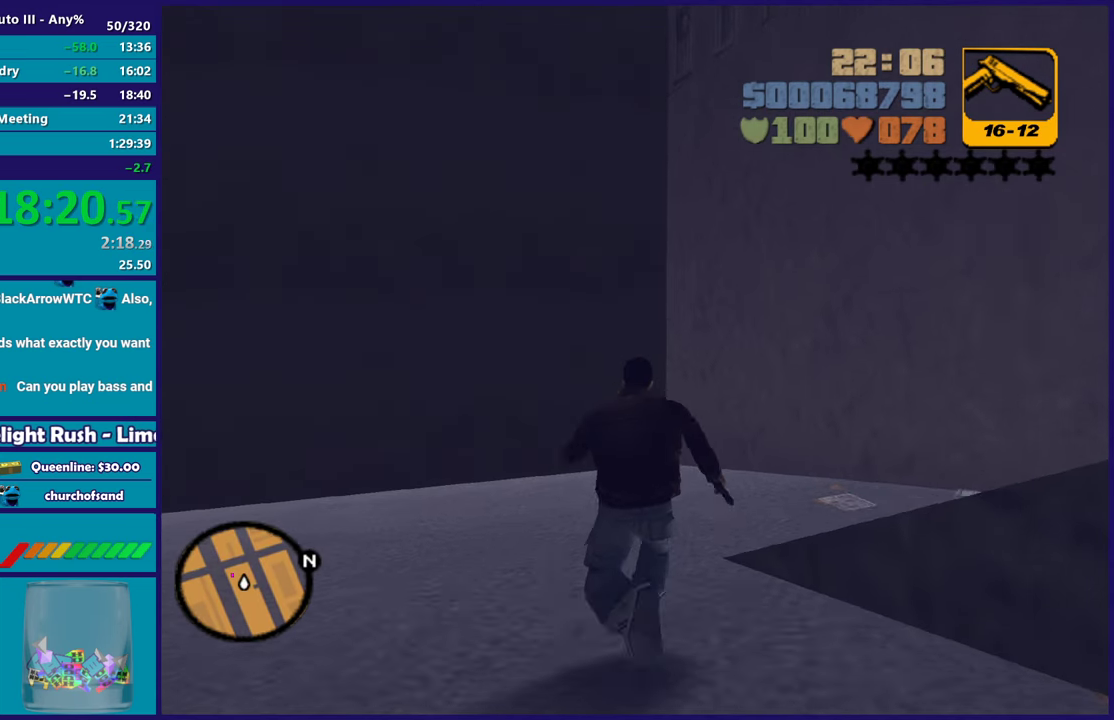
{"buttons": [], "left_stick": "right", "right_stick": "center", "events": [[83, "A", "down"], [167, "left_stick", "up-right"], [217, "A", "up"], [317, "A", "down"], [400, "left_stick", "right"], [433, "A", "up"]]}
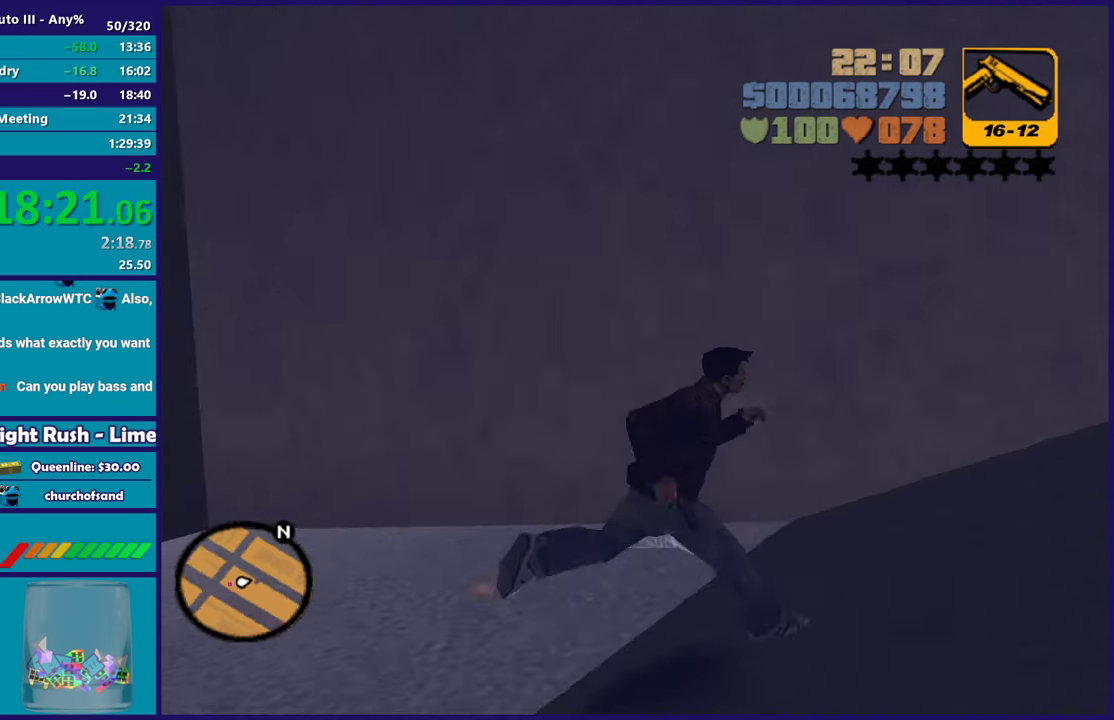
{"buttons": ["A"], "left_stick": "up-right", "right_stick": "center", "events": [[17, "A", "down"], [150, "A", "up"], [217, "A", "down"], [367, "A", "up"], [433, "A", "down"], [483, "left_stick", "up-right"]]}
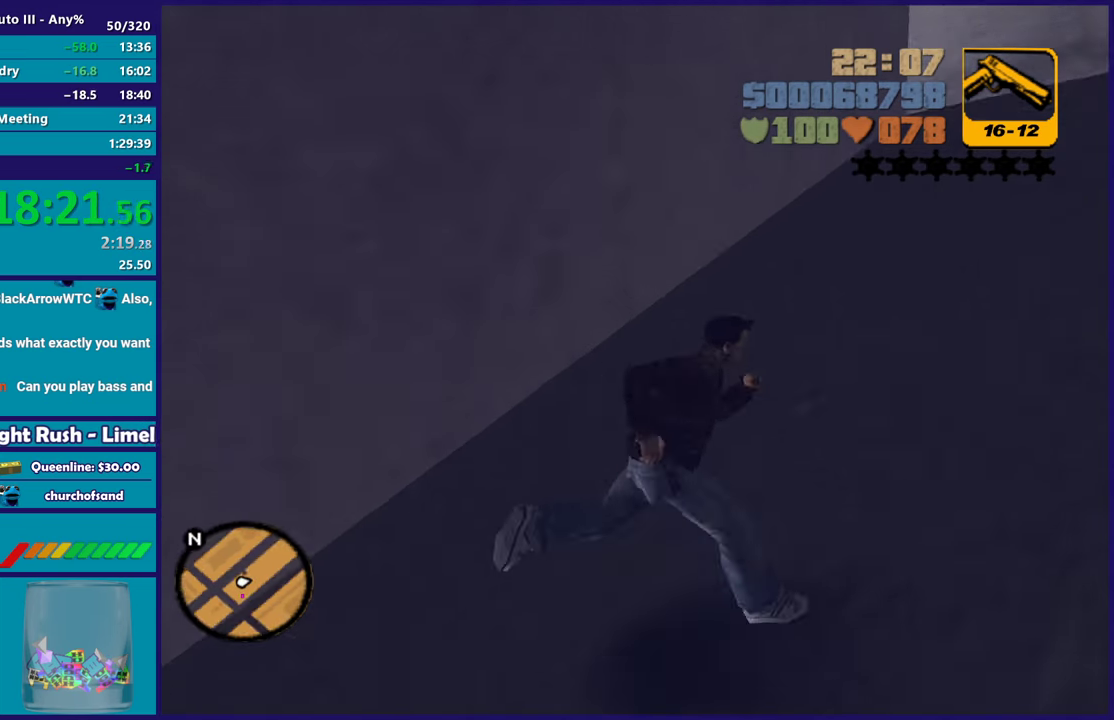
{"buttons": [], "left_stick": "up", "right_stick": "center", "events": [[67, "A", "up"], [150, "A", "down"], [283, "A", "up"], [367, "A", "down"], [367, "left_stick", "up"], [500, "A", "up"]]}
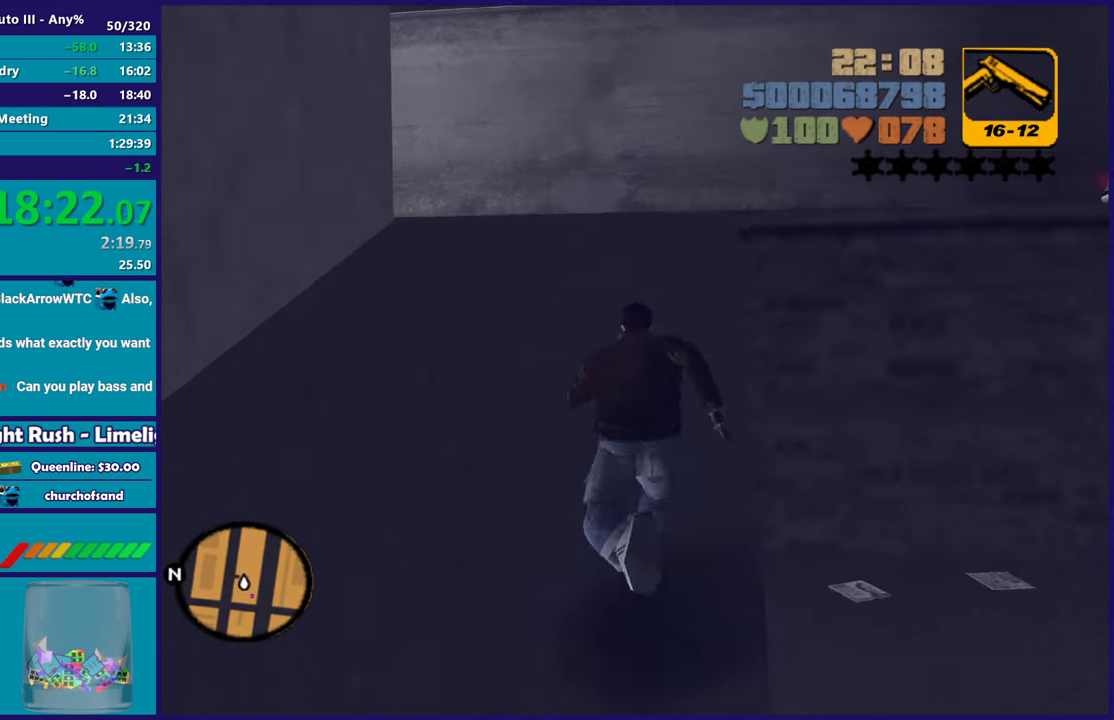
{"buttons": ["A"], "left_stick": "up", "right_stick": "center", "events": [[100, "A", "down"], [200, "A", "up"], [300, "A", "down"], [400, "A", "up"], [500, "A", "down"]]}